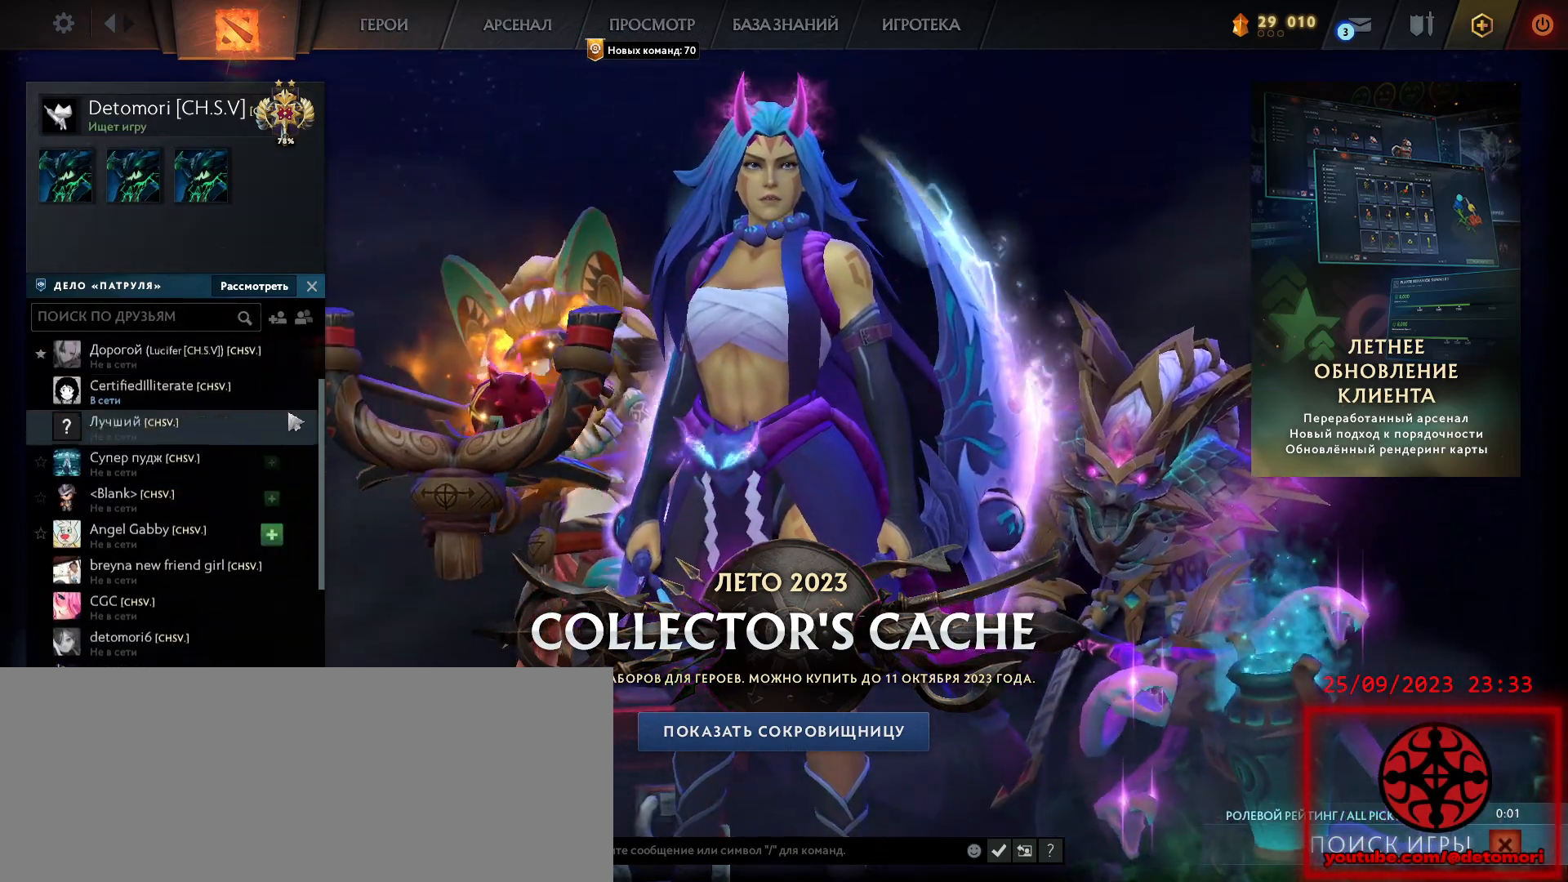
Gameplay with keyboard and mouse; each line is a JSON object with the keys and mouse buttons held at the frame after it. "events" lists presses ("down") and releases ("up") of ".", "/", "0", "1", "2", "3", "4", "5", "6", "7", "8", "9", "a", "alt_l", "alt_r", "b", "backslash", "backspace", "c", "caps_lock", "comma", "ctrl_l", "ctrl_r", "d", "down", "e", "equals", "escape", "f", "f1", "f10", "f11", "f12", "f2", "f3", "f4", "f5", "f6", "f7", "f8", "f9", "g", "h", "i", "j", "k", "l", "lbracket", "left", "minus", "n", "o", "p", "q", "quote", "r", "return", "right", "s", "semicolon", "shift_l", "shift_r", "space", "super", "t", "tab", "tilde", "u", "up", "v", "w", "x", "y", "z", "mouse_left", "mouse_wheel", "mouse_right", "mouse_mb4" and "mouse_mb5" between this image and that frame as [ms after this image, input, new state], when the widget could be followed in between. "mouse_left", "mouse_wheel", "mouse_right", "mouse_mb4", "mouse_mb5" = the "left", "wheel", "right", "mb4", "mb5" buttons of the "mouse" list. No other keys are recorded. "wheel" means that the mouse wheel is clicked or scrolled. Mouse movement is not recorded. Not read: m rbracket.
{"keys": [], "mouse": []}
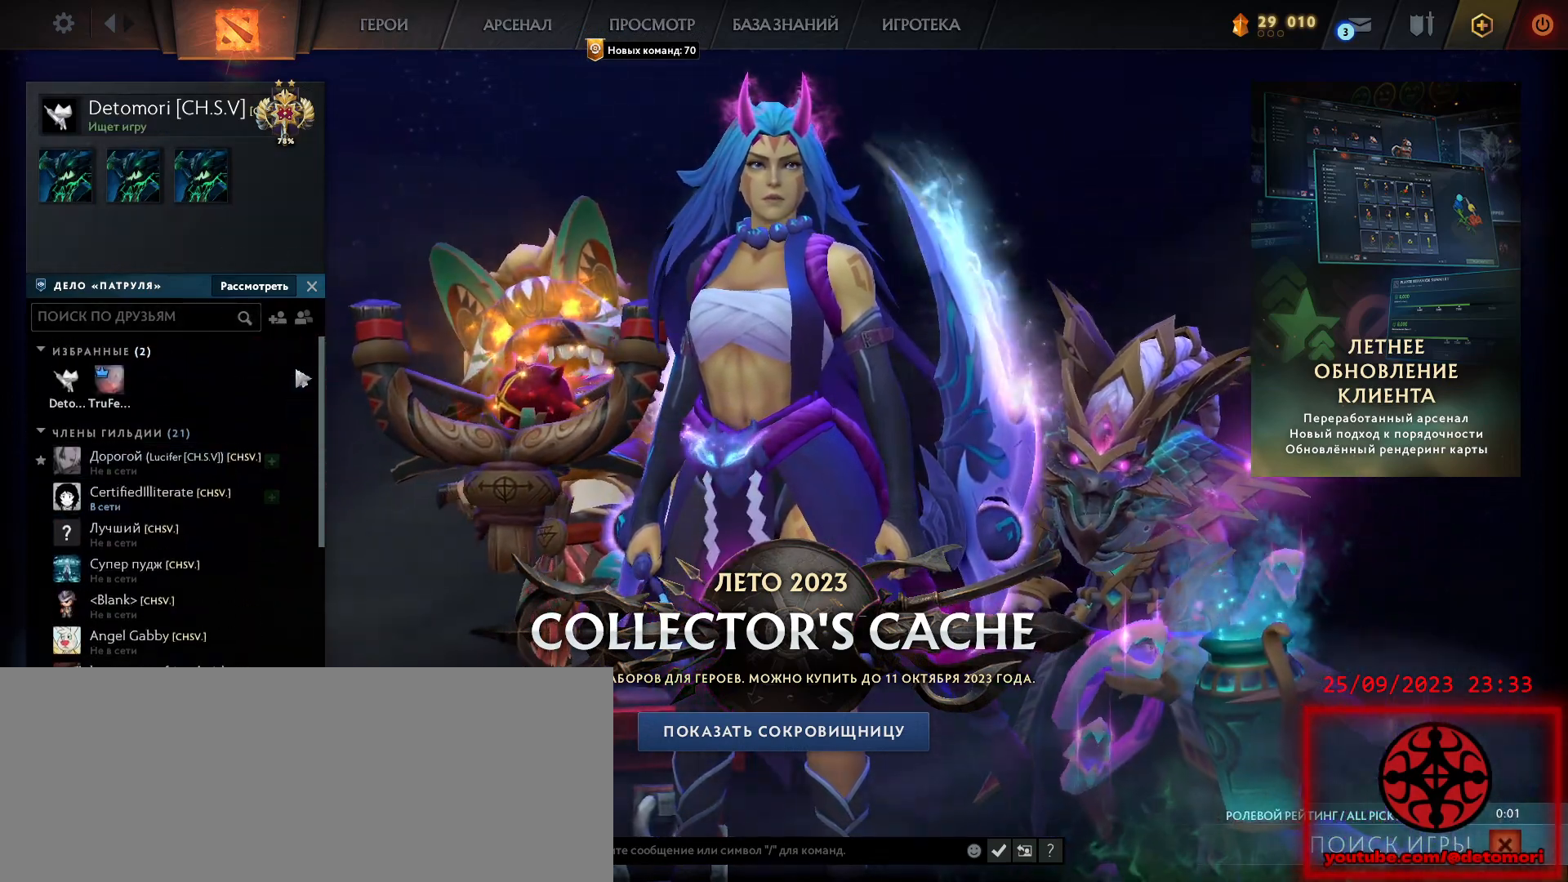
{"keys": [], "mouse": [], "events": []}
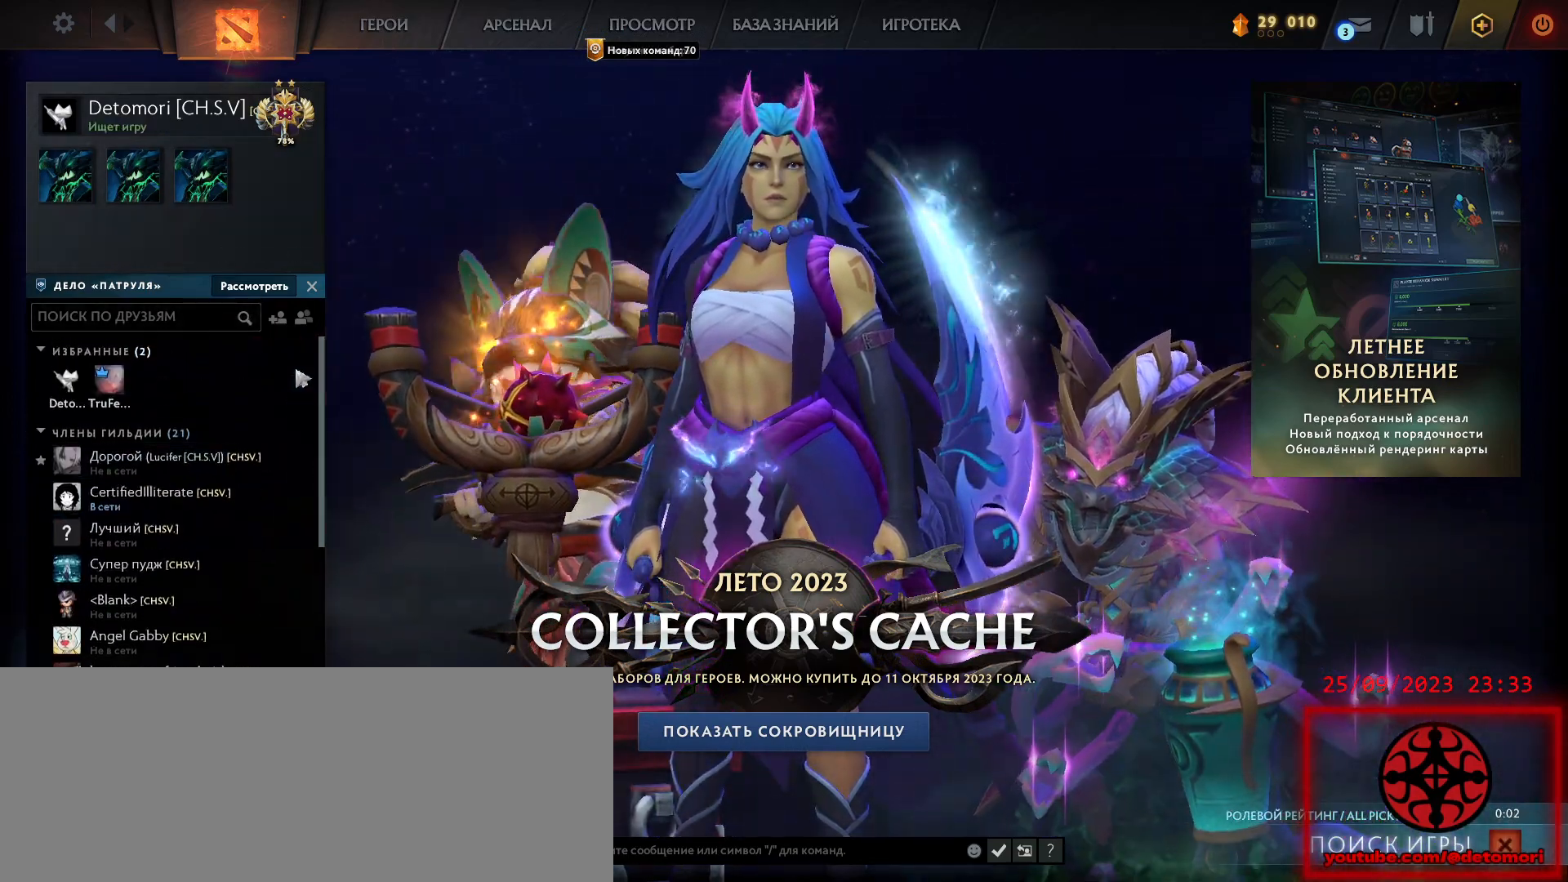
{"keys": [], "mouse": [], "events": []}
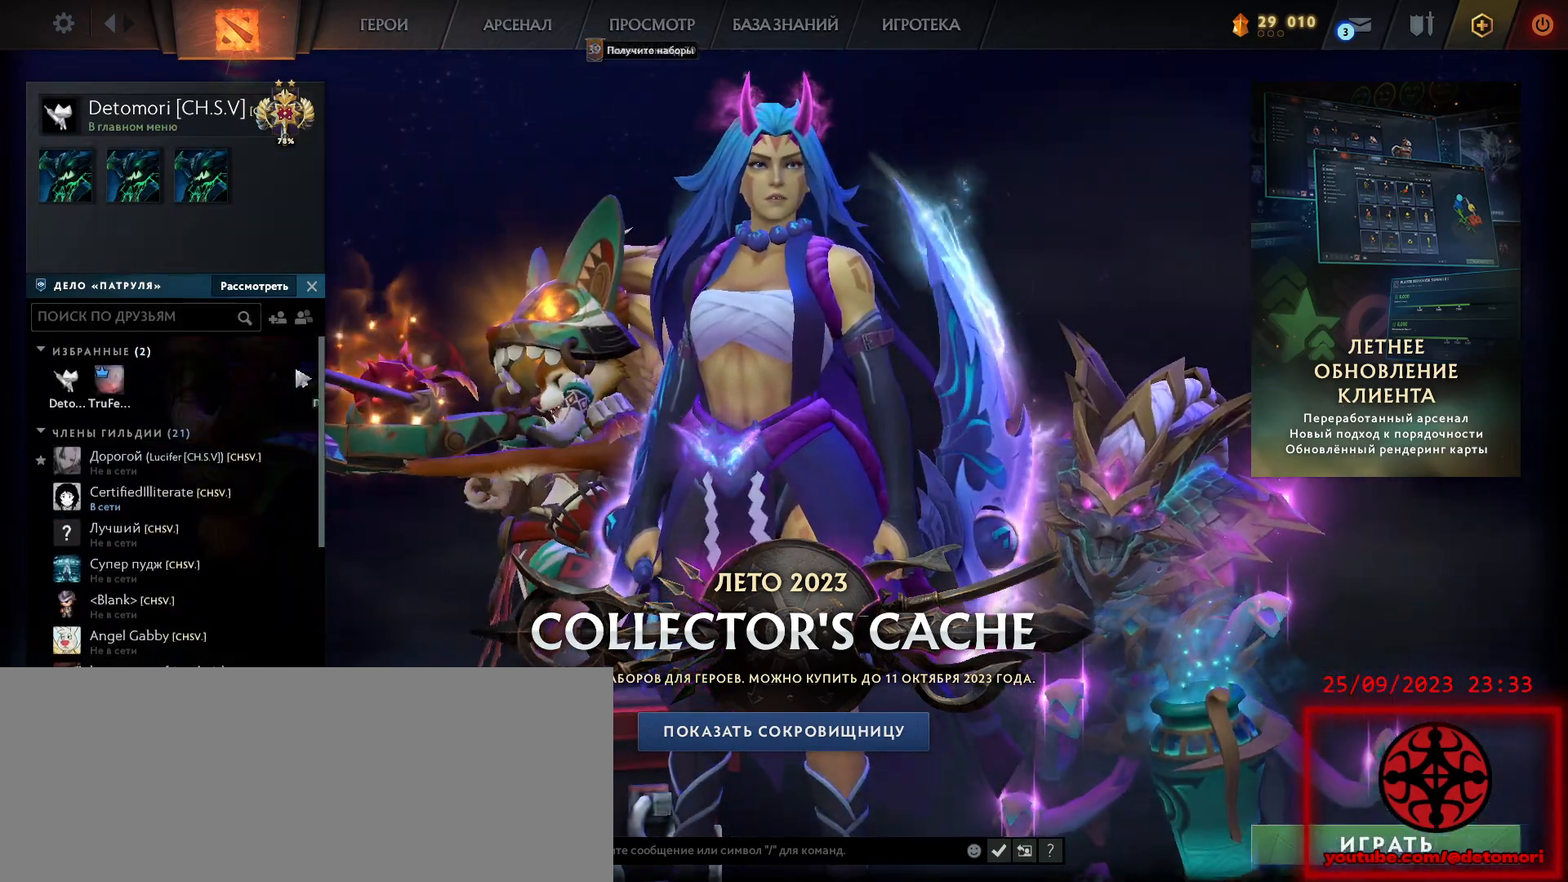
{"keys": [], "mouse": [], "events": []}
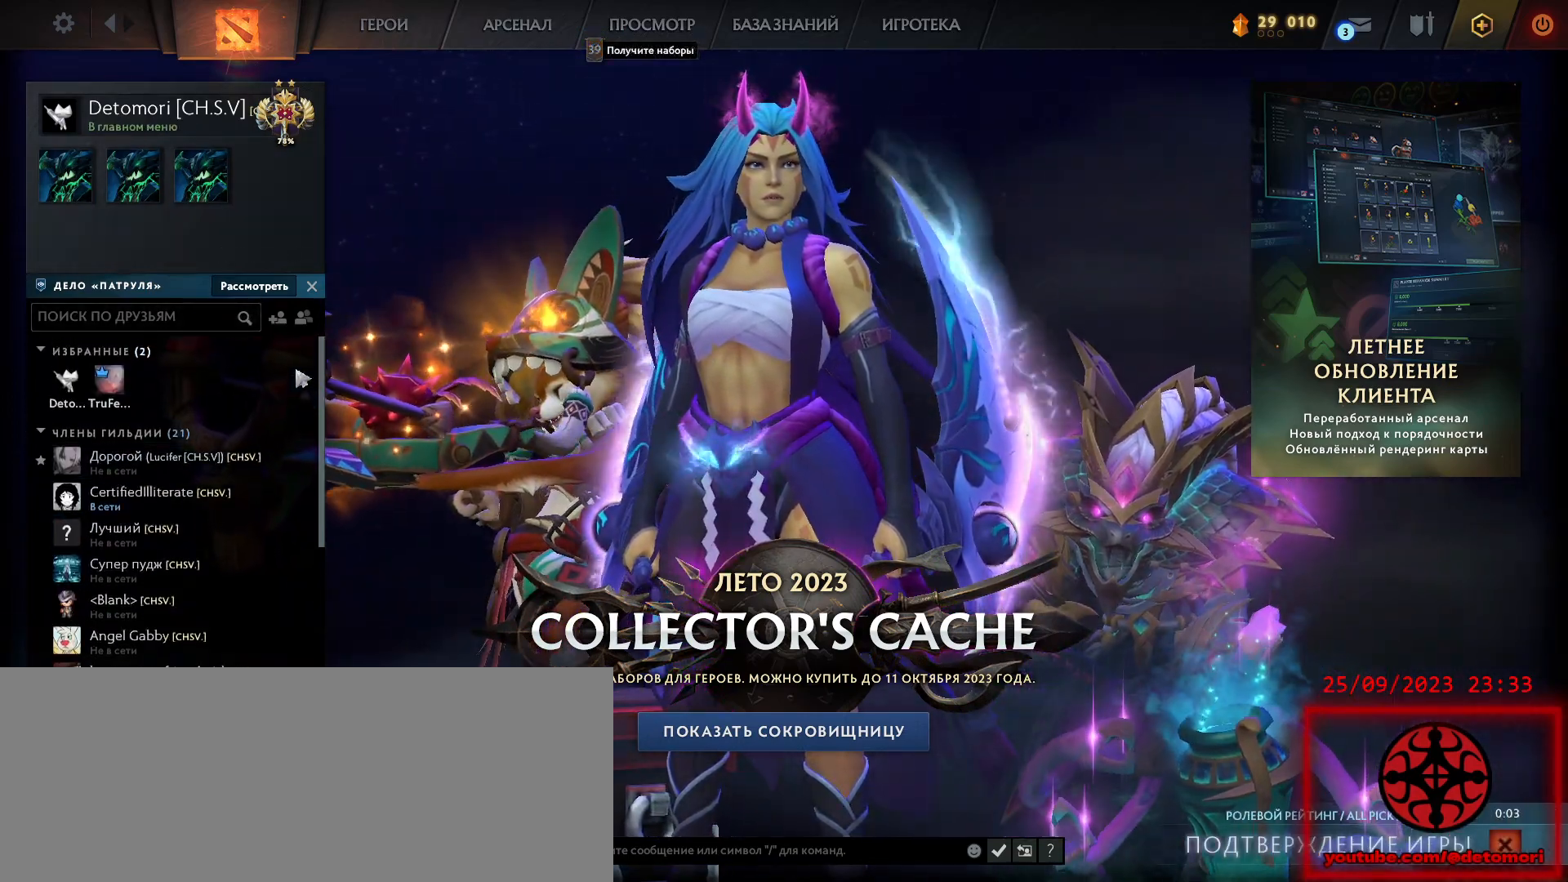
{"keys": [], "mouse": [], "events": []}
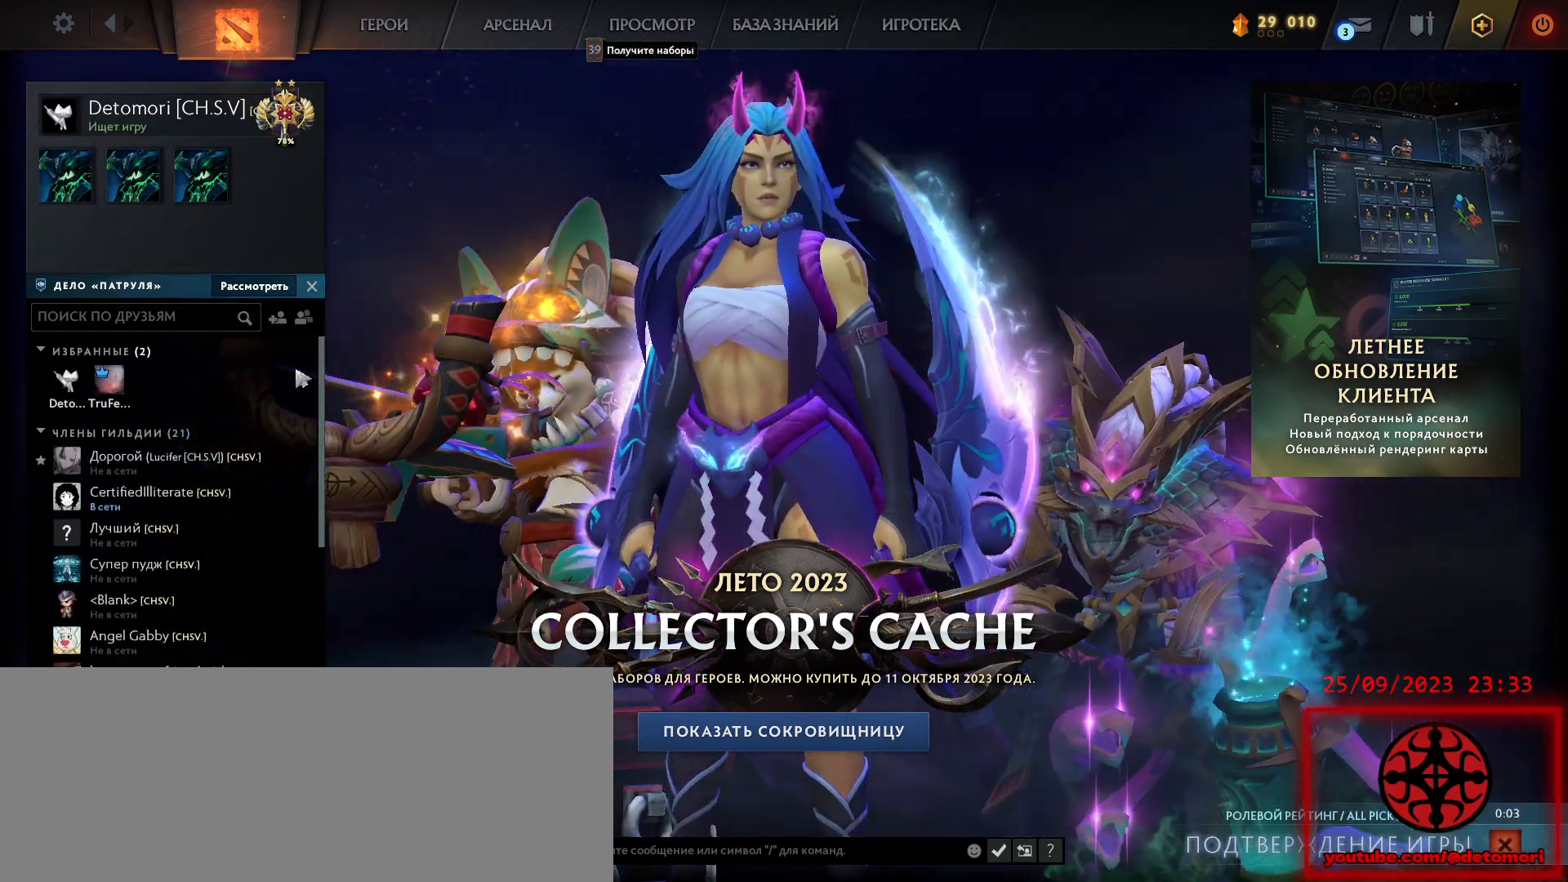
{"keys": [], "mouse": [], "events": []}
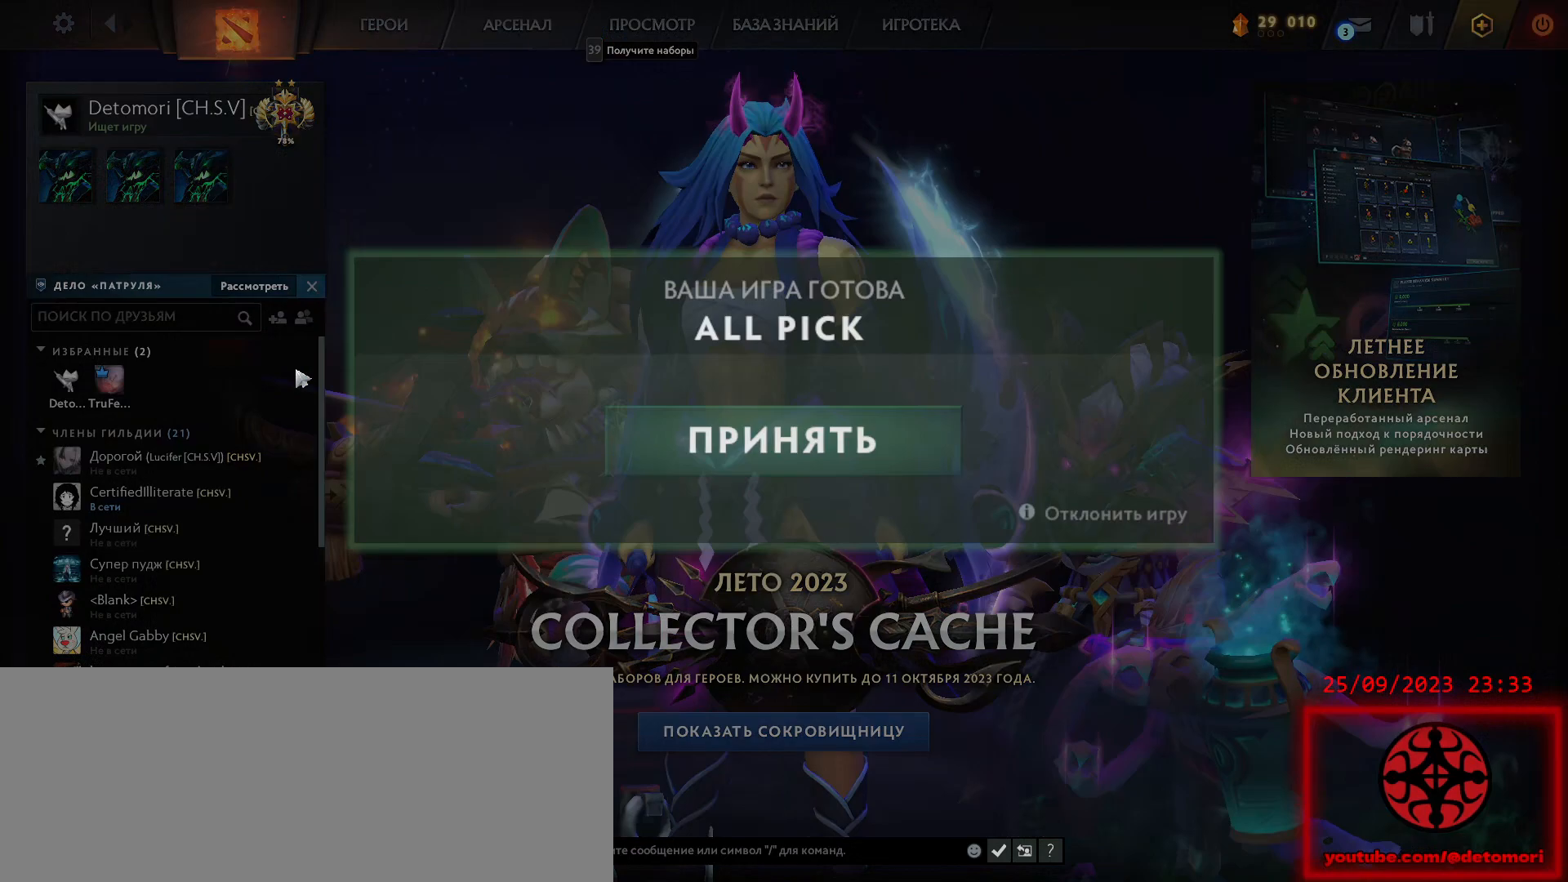
{"keys": [], "mouse": [], "events": []}
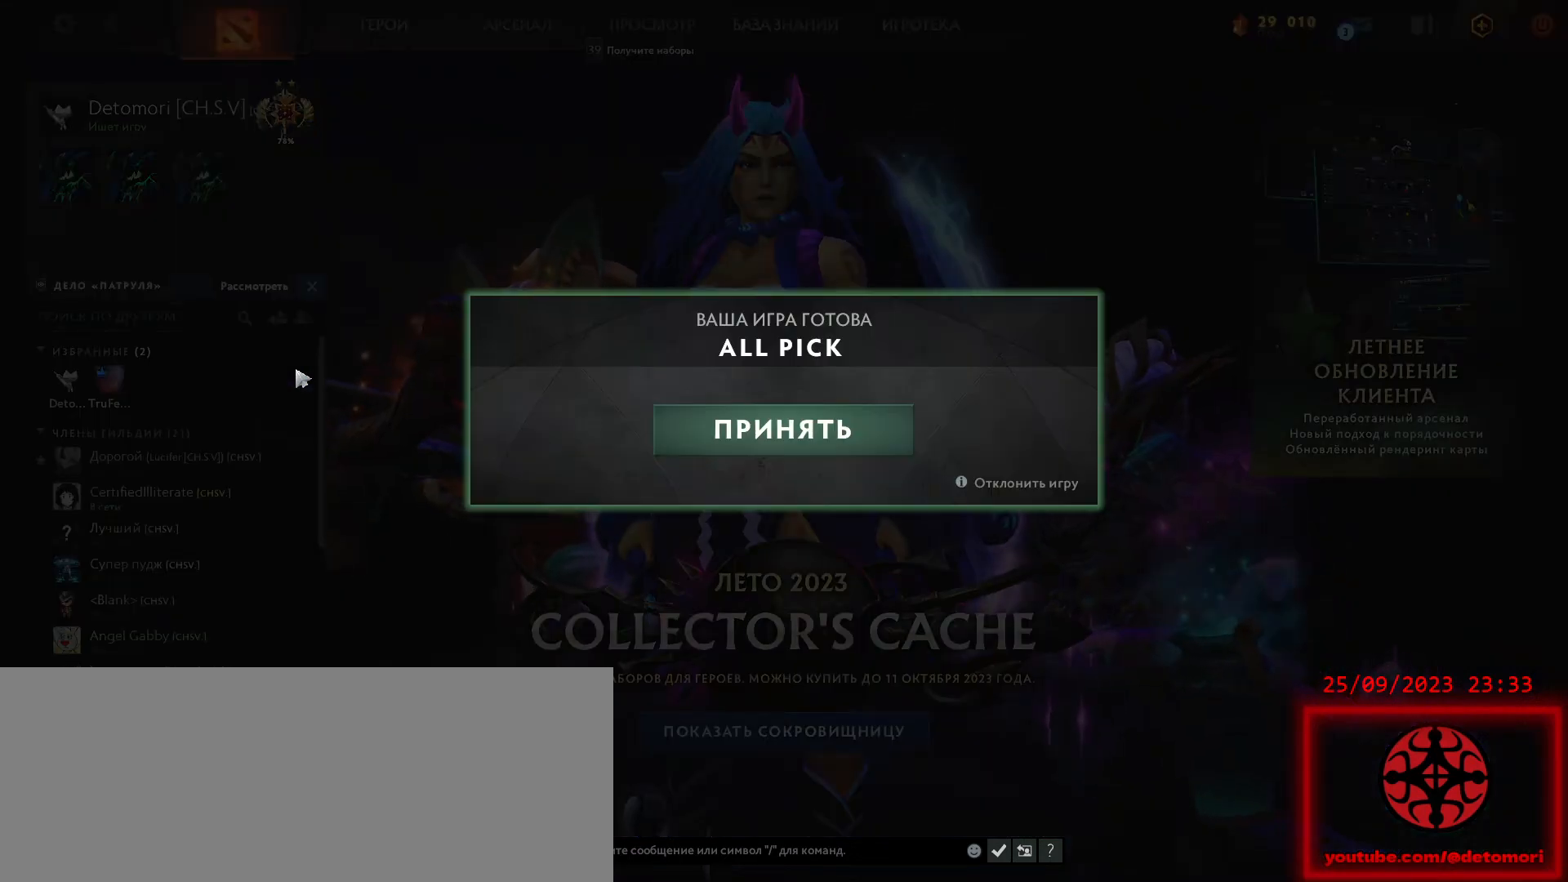
{"keys": [], "mouse": [], "events": []}
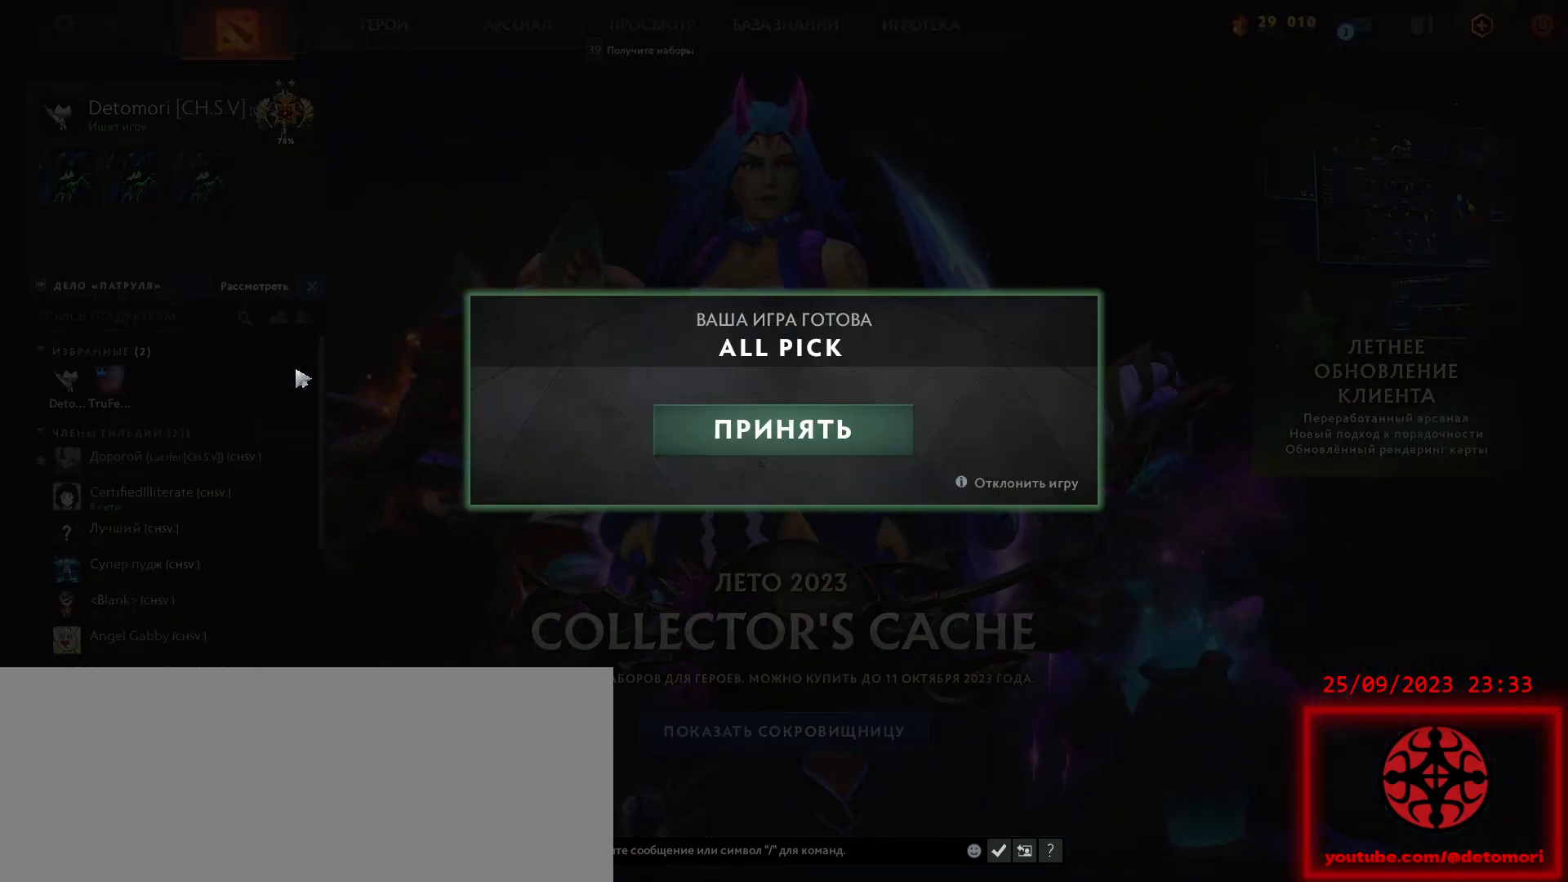
{"keys": [], "mouse": [], "events": []}
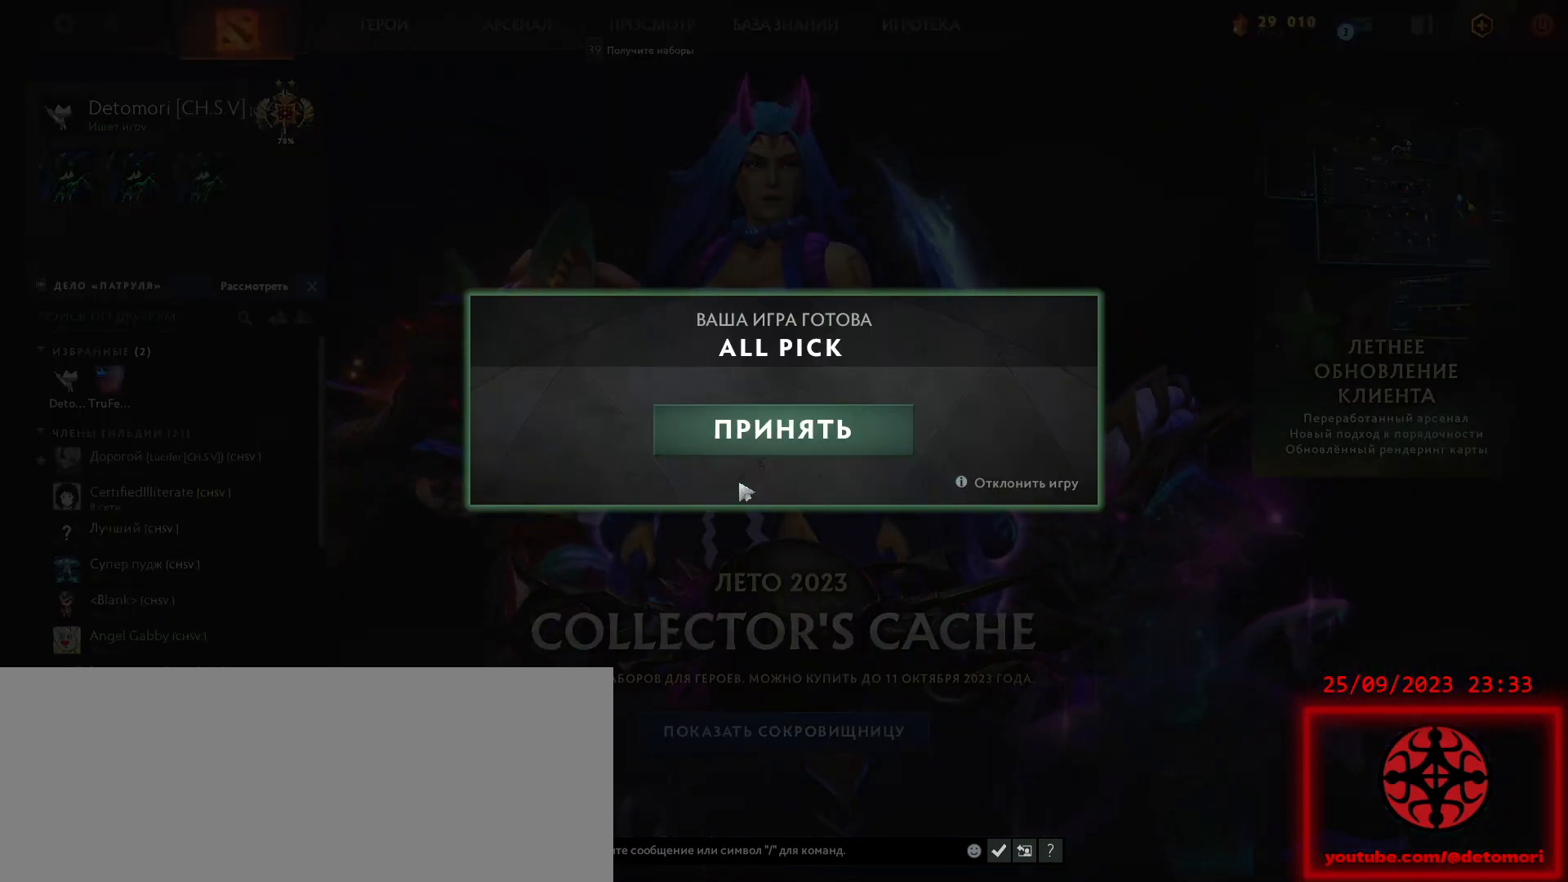
{"keys": [], "mouse": ["left"], "events": [[183, "mouse_left", "down"], [283, "mouse_left", "up"], [450, "mouse_left", "down"]]}
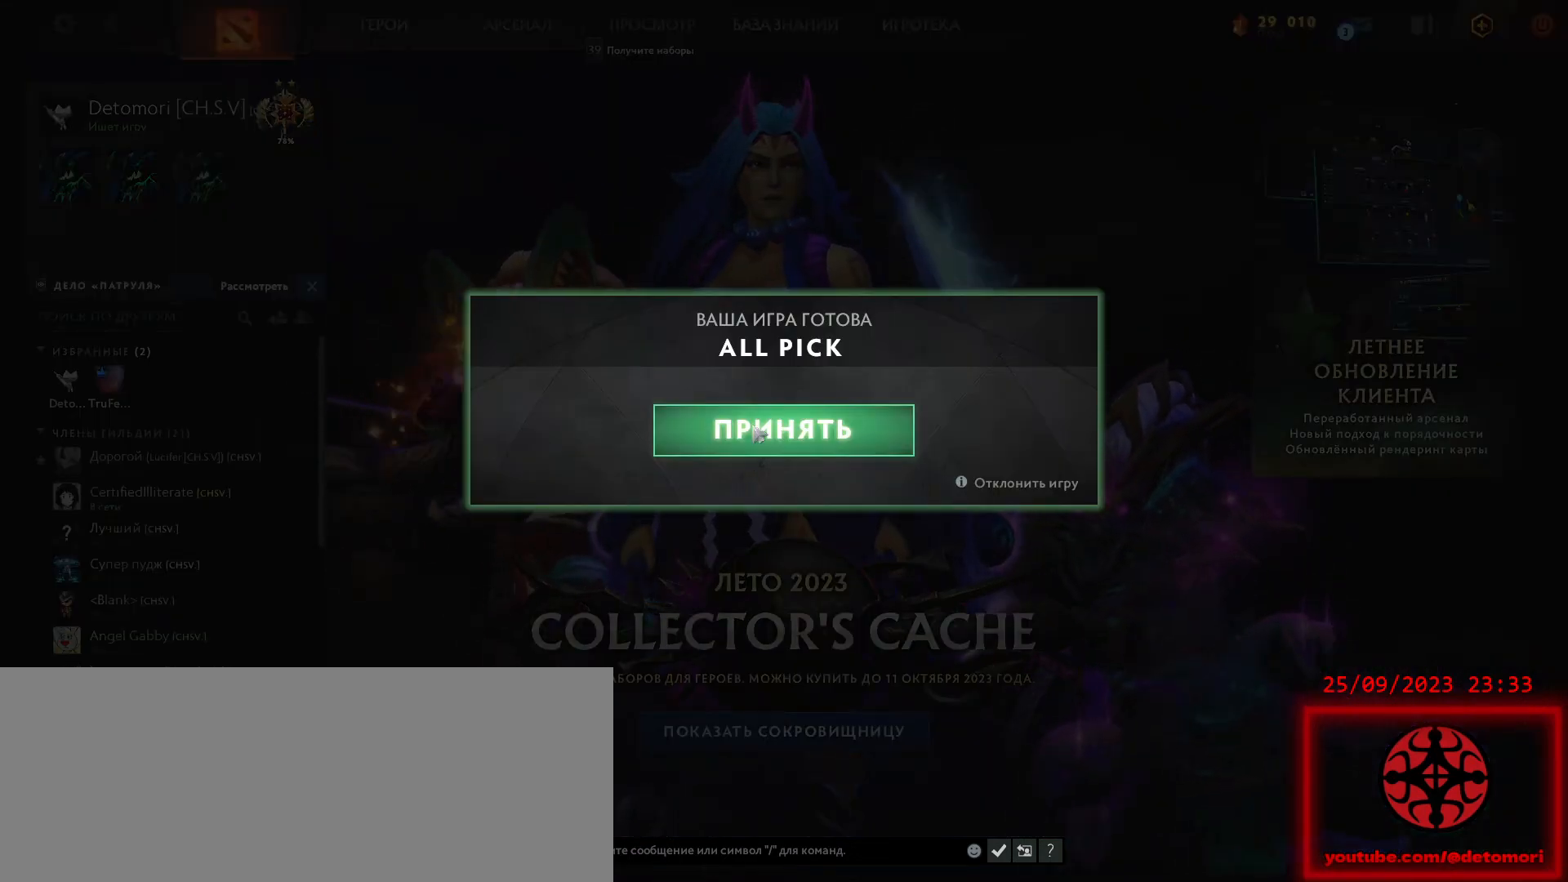
{"keys": [], "mouse": [], "events": [[33, "mouse_left", "up"]]}